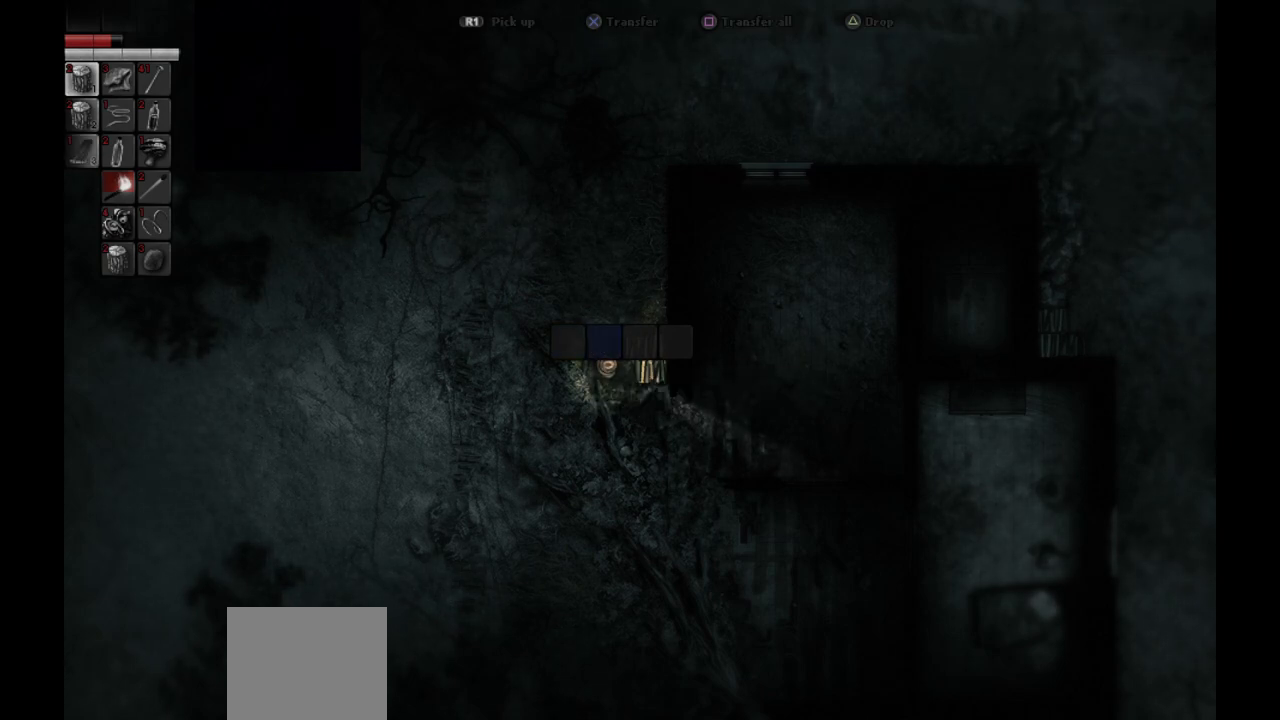
Gameplay with a controller (PlayStation layout); each line is a JSON object with the inputs held at the frame after it. "events" lists button and stick changes between this image and that frame as [ms after this image, input, new state], when the widget could be followed in between.
{"buttons": [], "left_stick": "center", "right_stick": "center", "events": []}
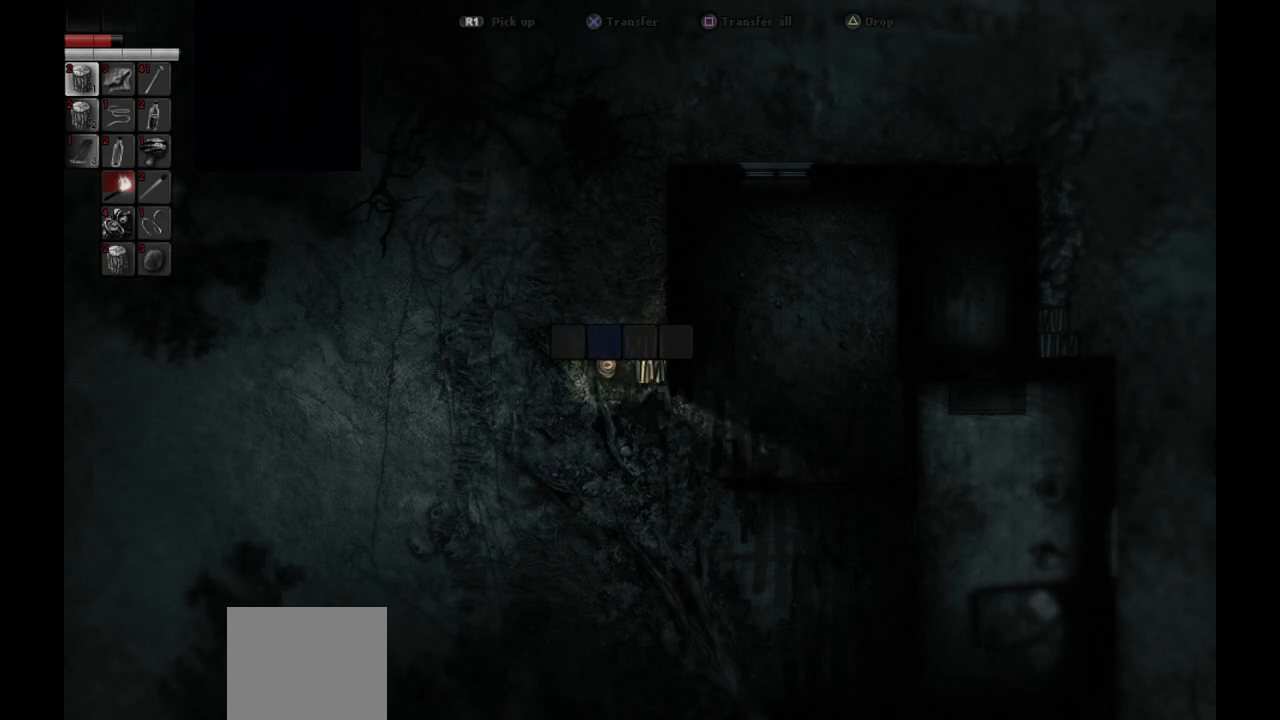
{"buttons": [], "left_stick": "center", "right_stick": "center", "events": [[283, "CIRCLE", "down"], [417, "CIRCLE", "up"]]}
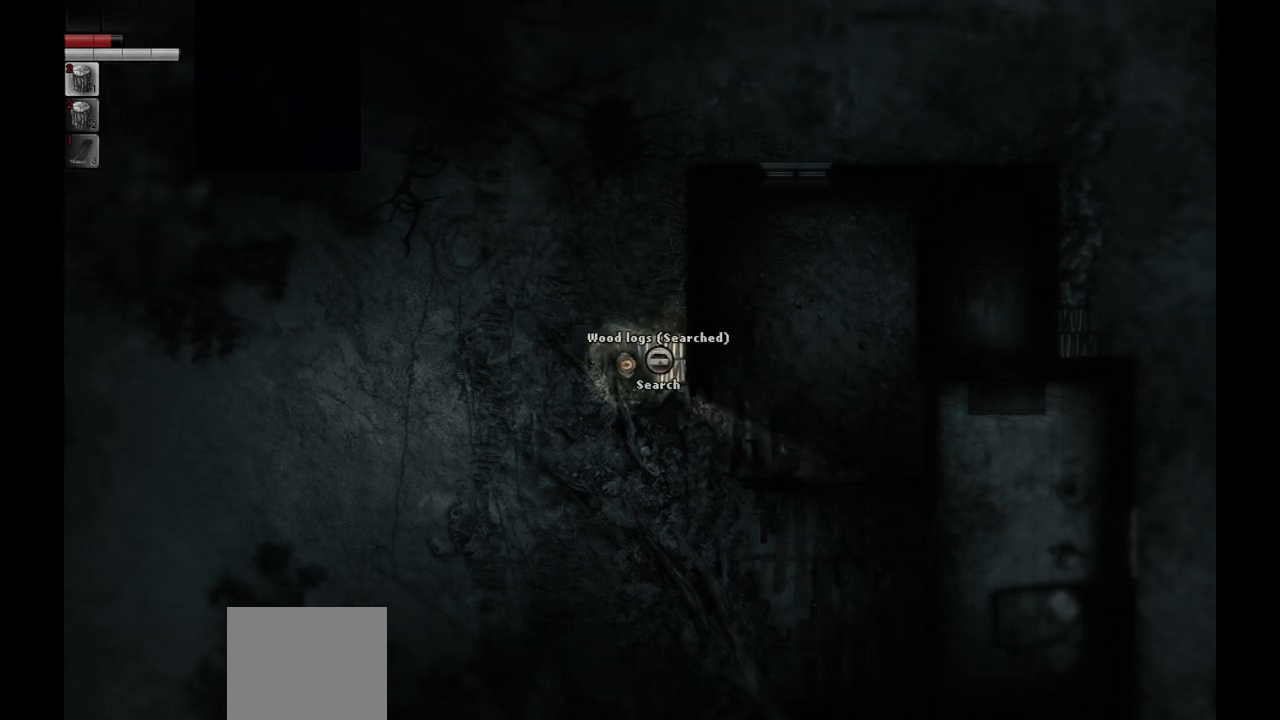
{"buttons": [], "left_stick": "down-left", "right_stick": "center", "events": [[383, "left_stick", "down-left"]]}
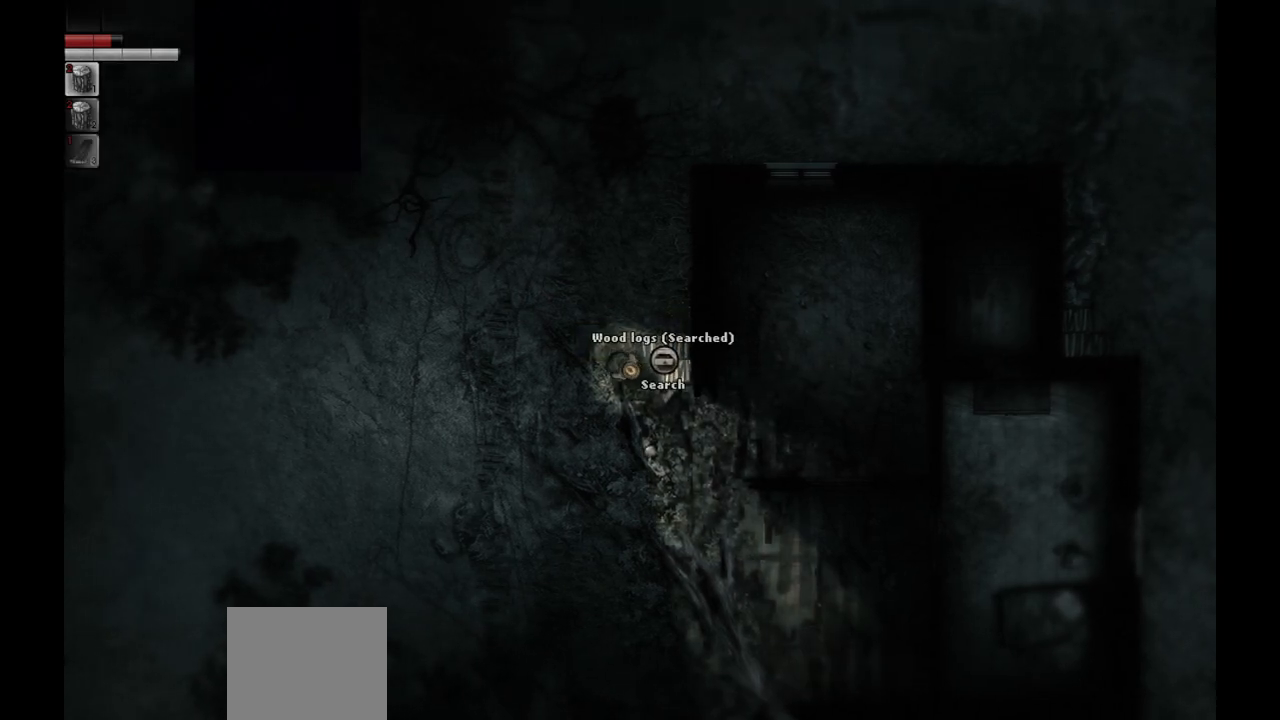
{"buttons": [], "left_stick": "down", "right_stick": "center", "events": [[17, "left_stick", "down"]]}
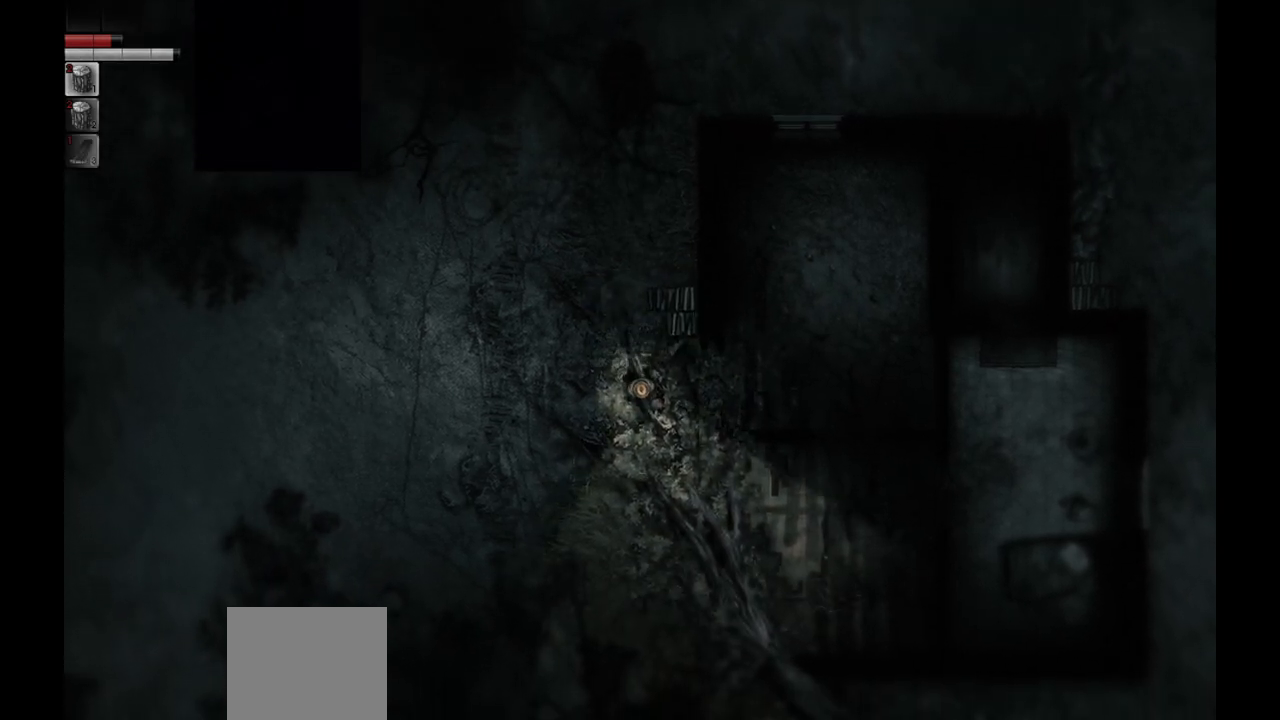
{"buttons": [], "left_stick": "down-right", "right_stick": "center", "events": [[133, "left_stick", "down-right"]]}
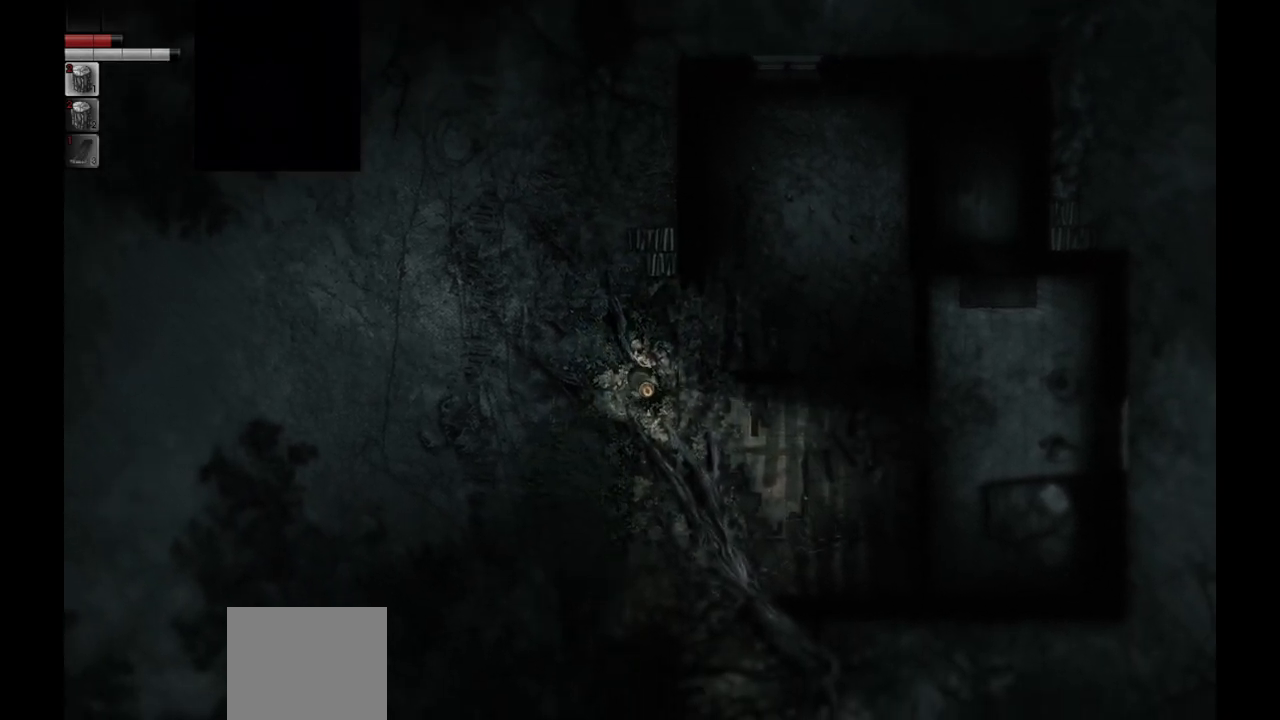
{"buttons": [], "left_stick": "right", "right_stick": "center", "events": [[500, "left_stick", "right"]]}
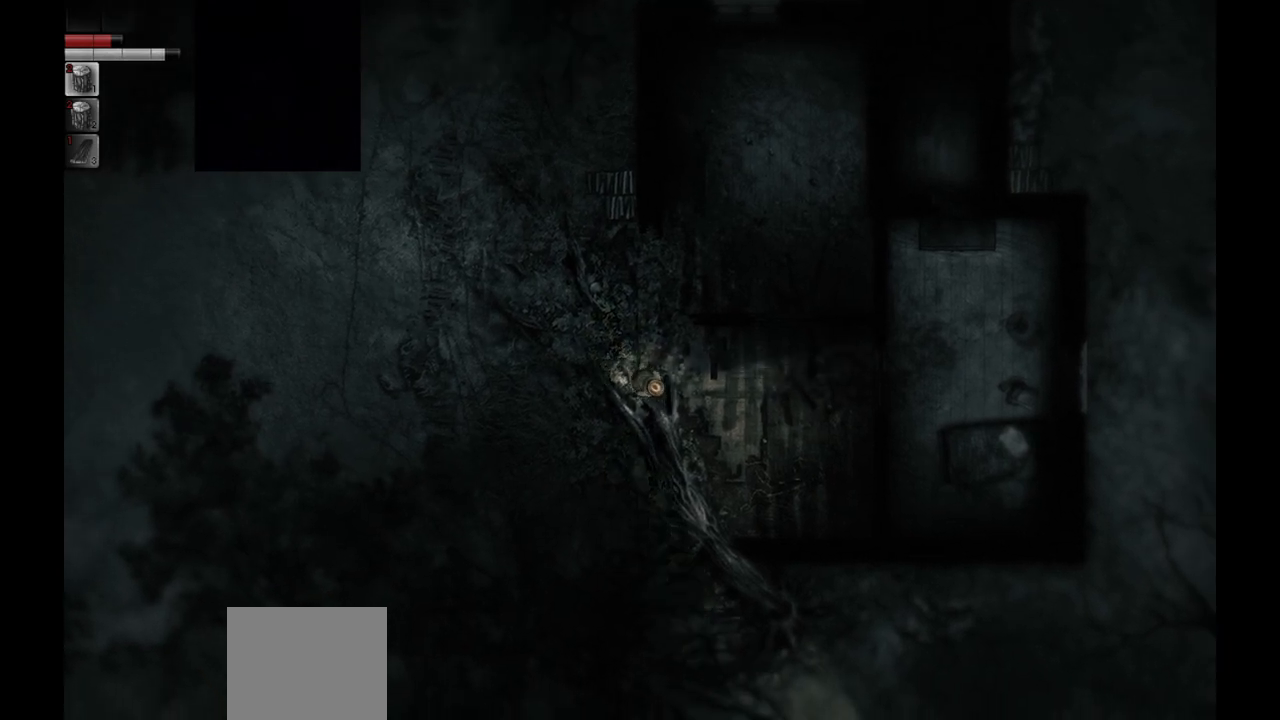
{"buttons": [], "left_stick": "down", "right_stick": "center", "events": [[150, "left_stick", "center"], [450, "left_stick", "down"]]}
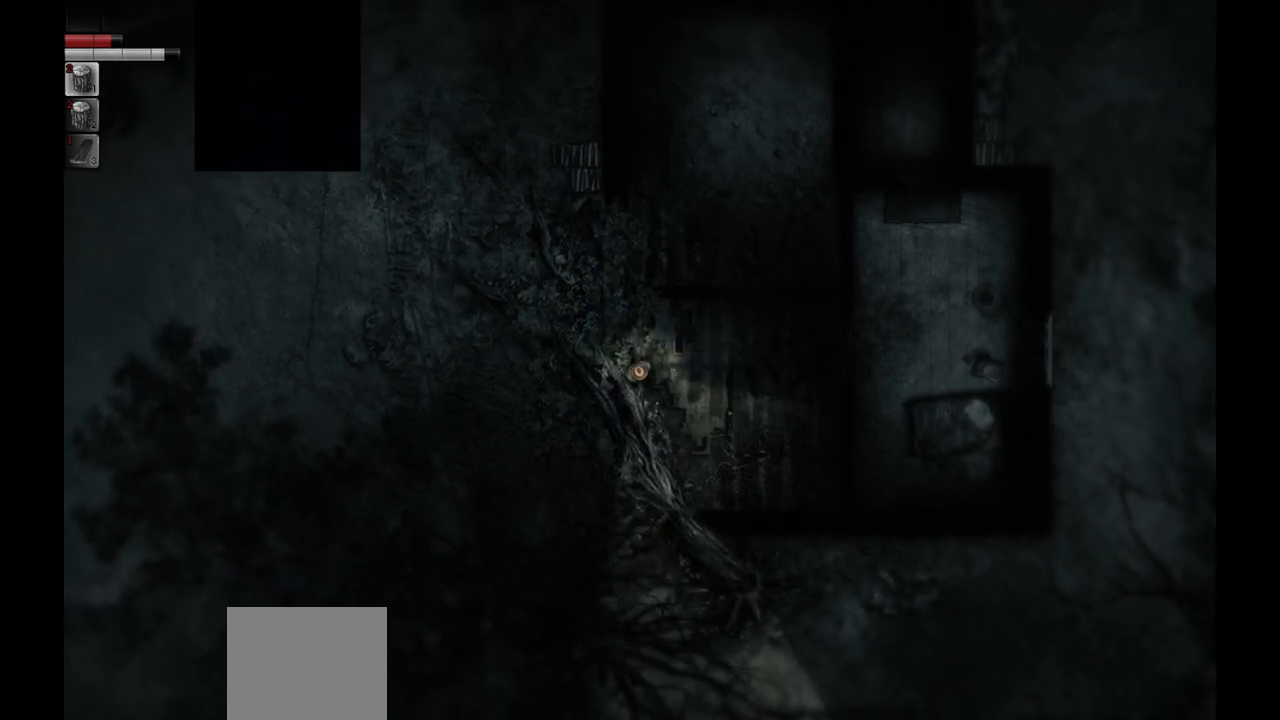
{"buttons": [], "left_stick": "down-right", "right_stick": "center", "events": [[167, "left_stick", "down-right"]]}
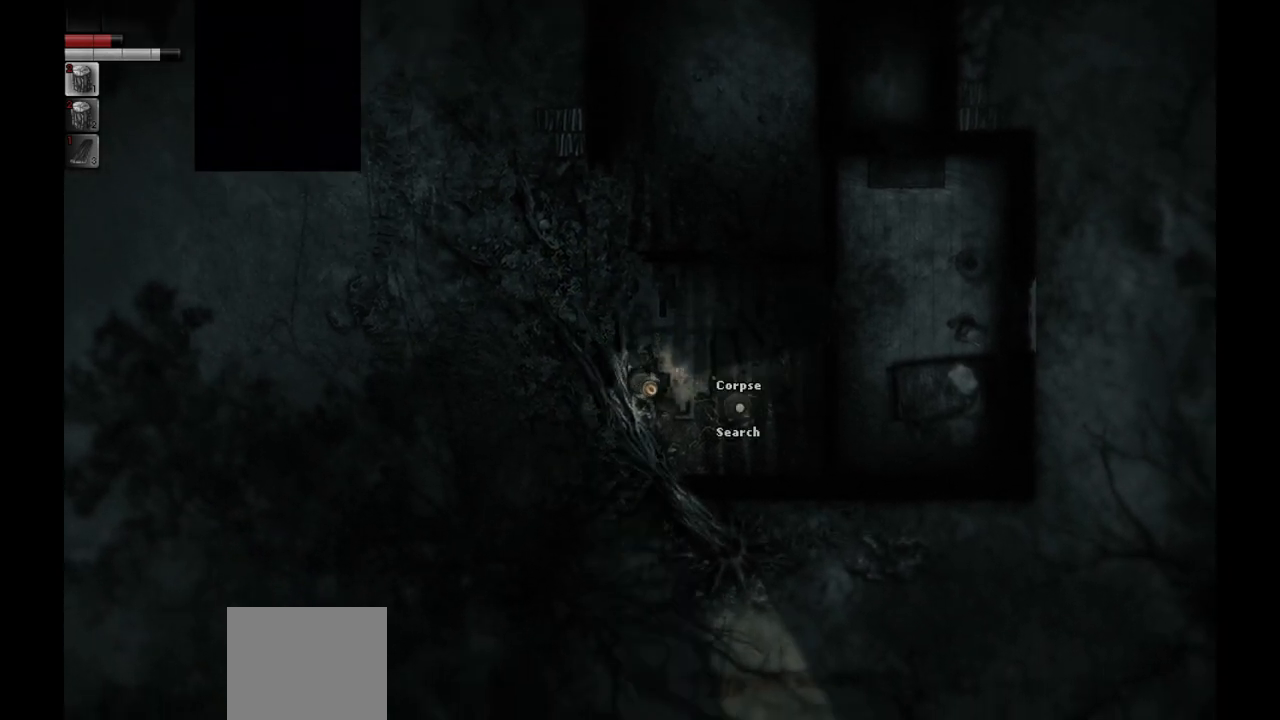
{"buttons": [], "left_stick": "center", "right_stick": "center", "events": [[33, "left_stick", "up-right"], [333, "left_stick", "center"]]}
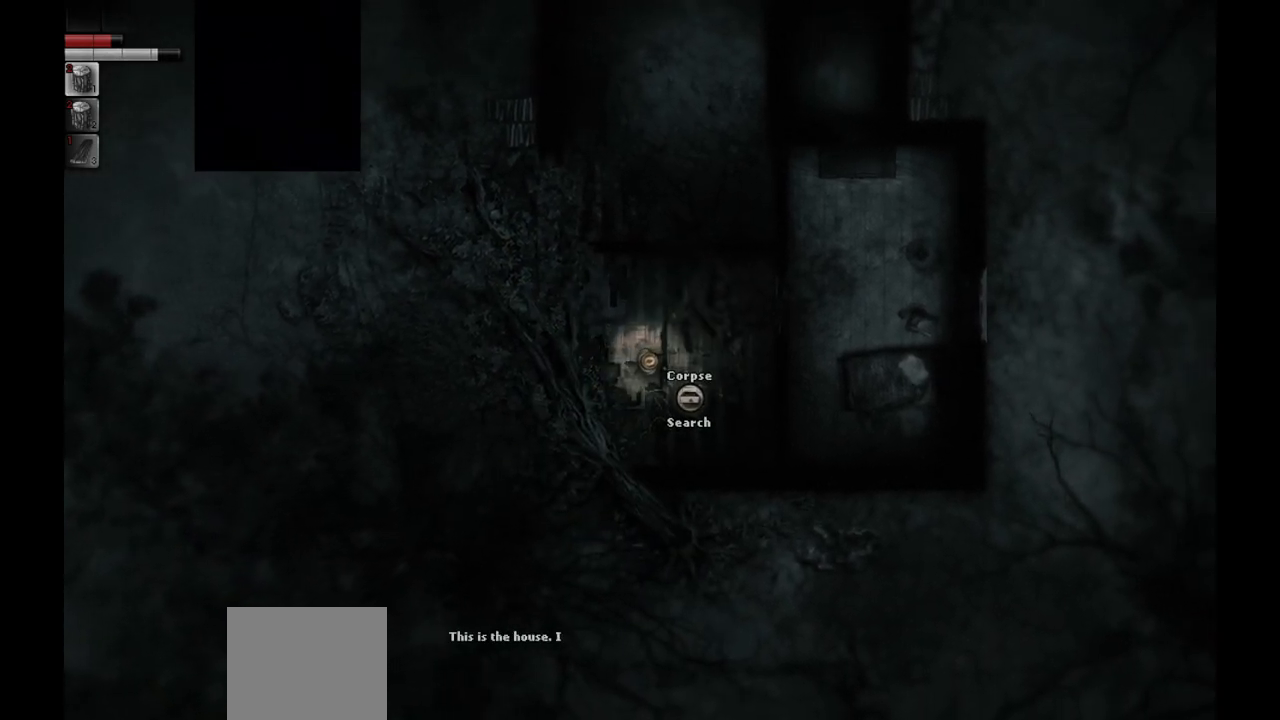
{"buttons": [], "left_stick": "center", "right_stick": "center", "events": []}
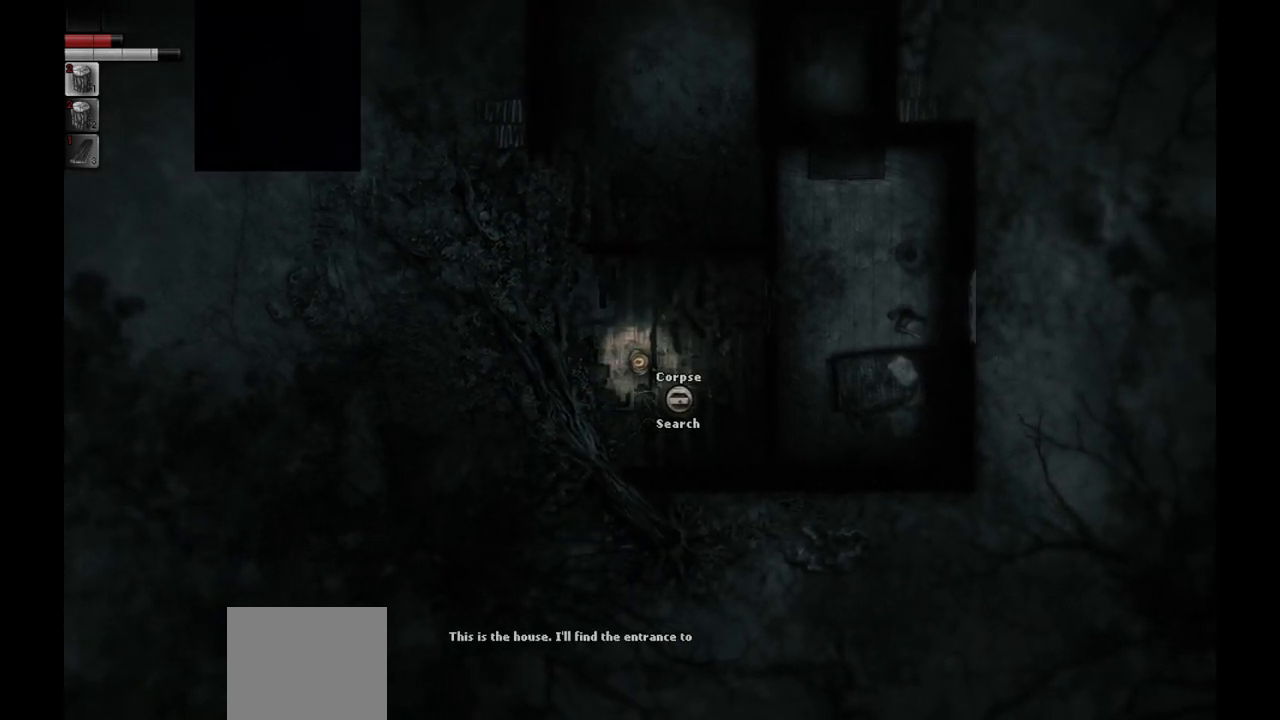
{"buttons": [], "left_stick": "center", "right_stick": "center", "events": []}
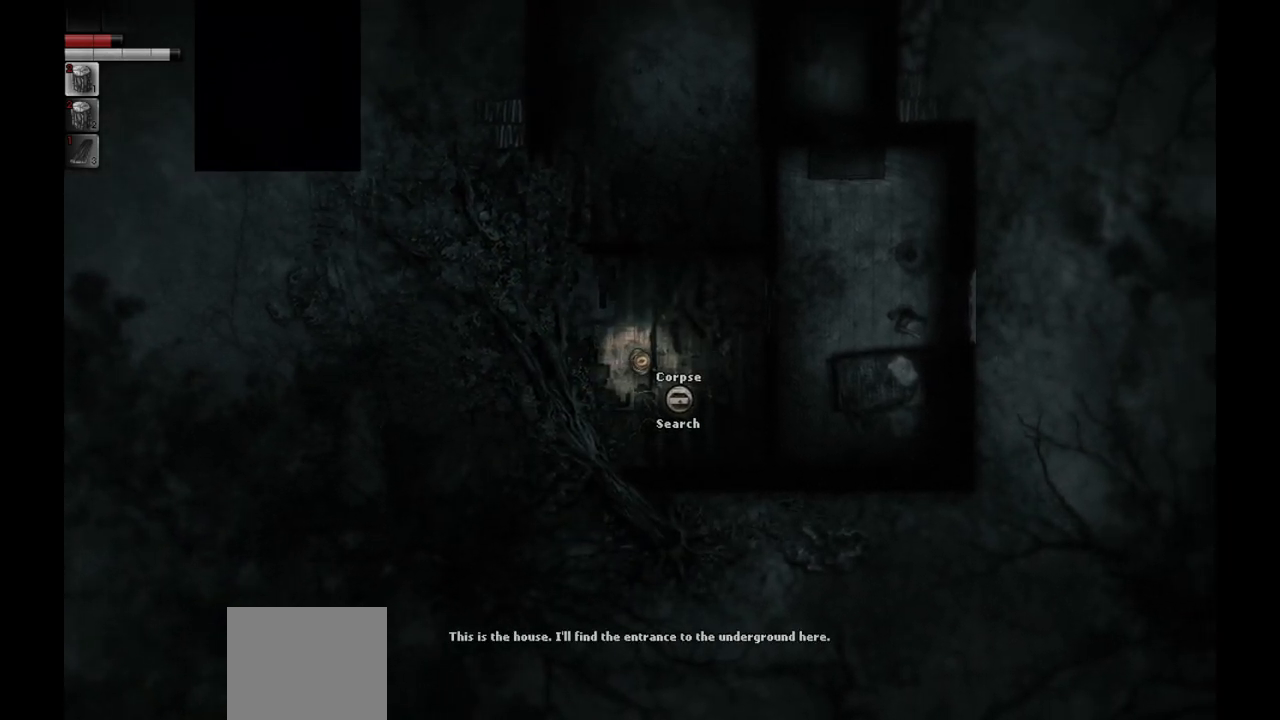
{"buttons": [], "left_stick": "center", "right_stick": "center", "events": []}
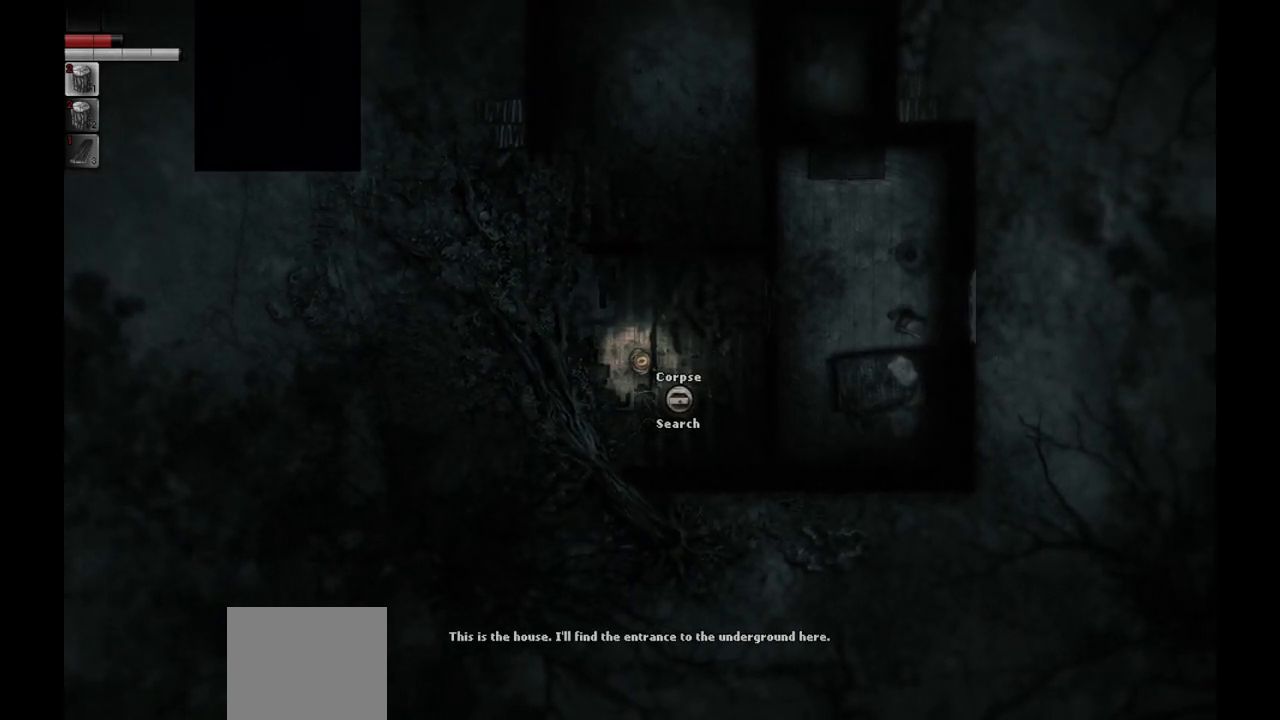
{"buttons": [], "left_stick": "center", "right_stick": "center", "events": [[150, "R1", "down"], [267, "R1", "up"]]}
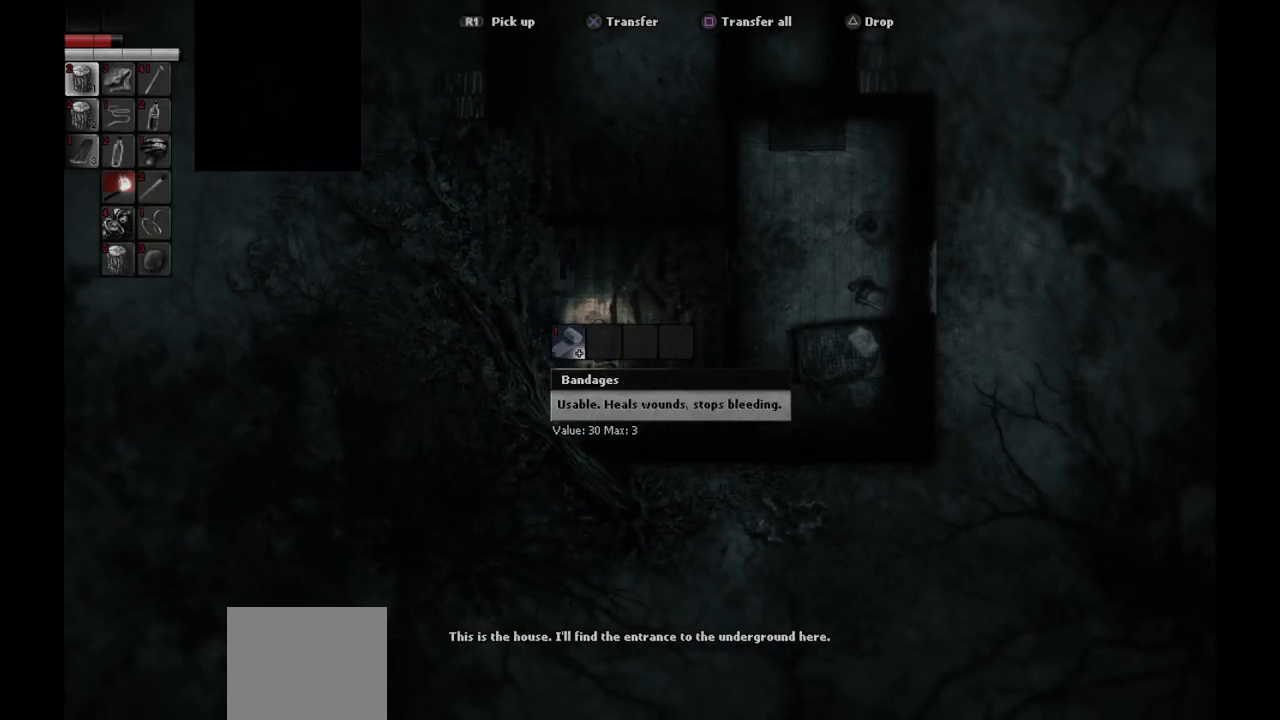
{"buttons": [], "left_stick": "center", "right_stick": "center", "events": []}
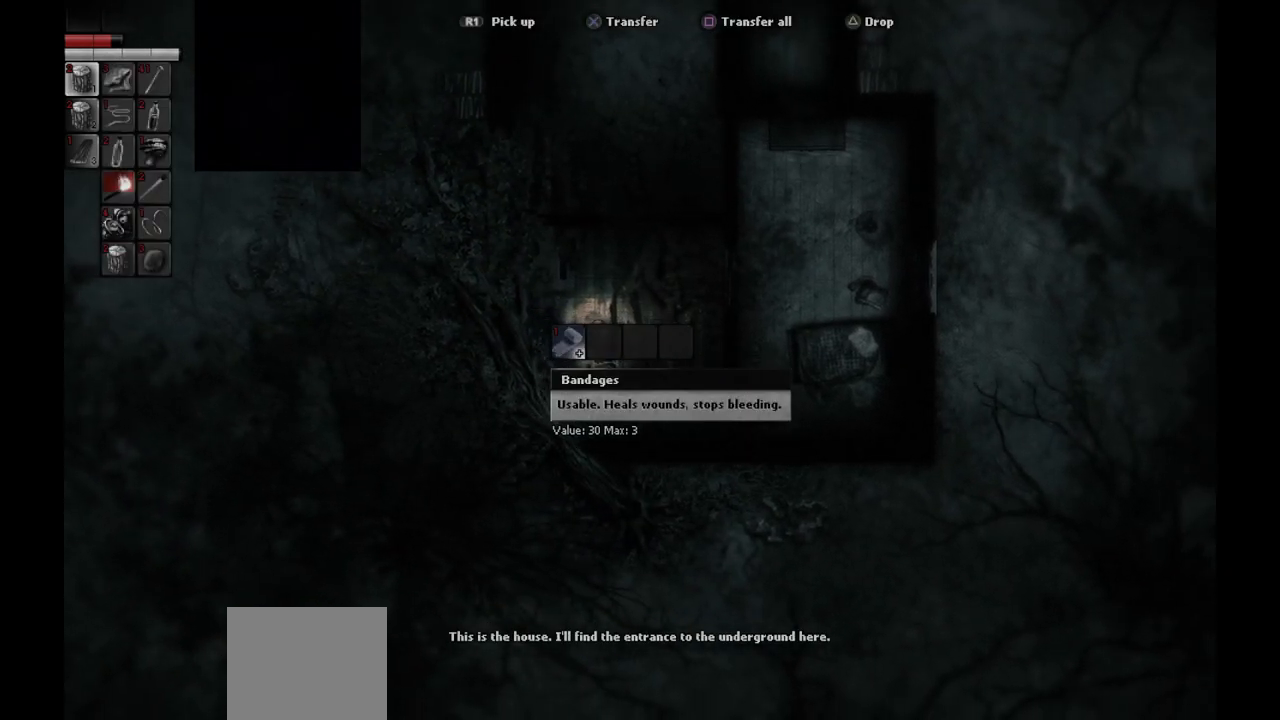
{"buttons": [], "left_stick": "center", "right_stick": "center", "events": []}
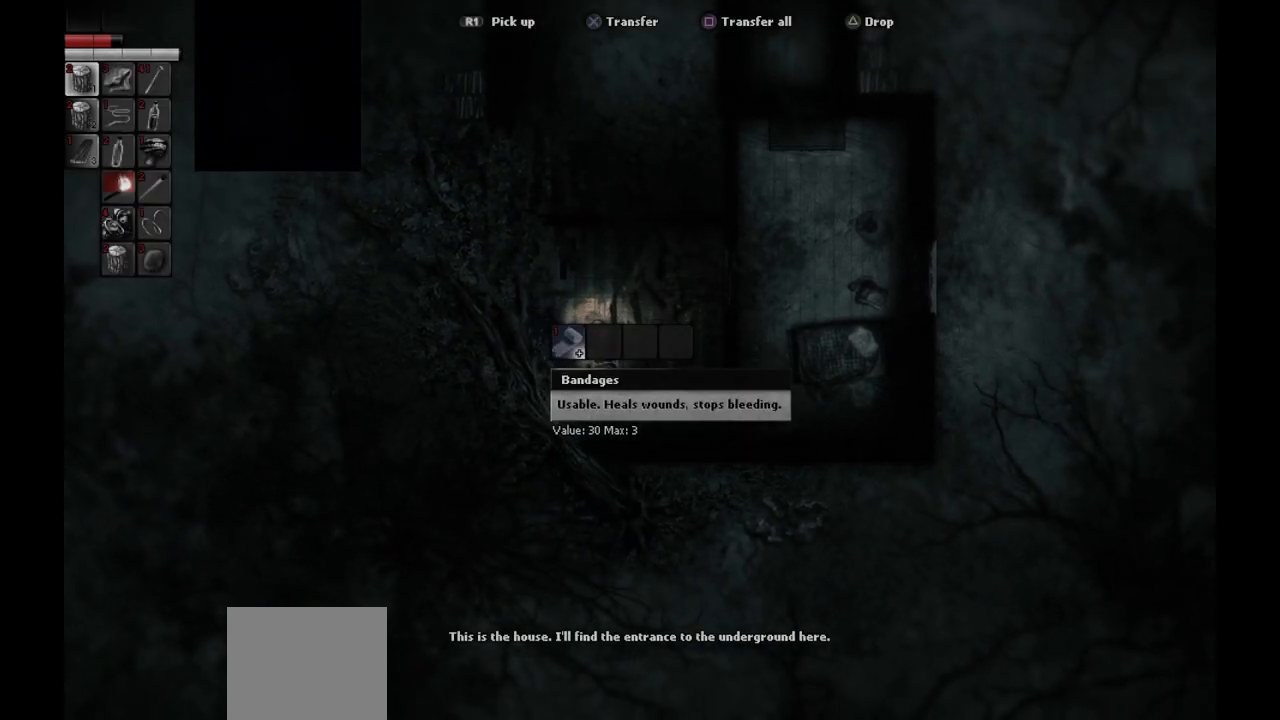
{"buttons": [], "left_stick": "center", "right_stick": "center", "events": []}
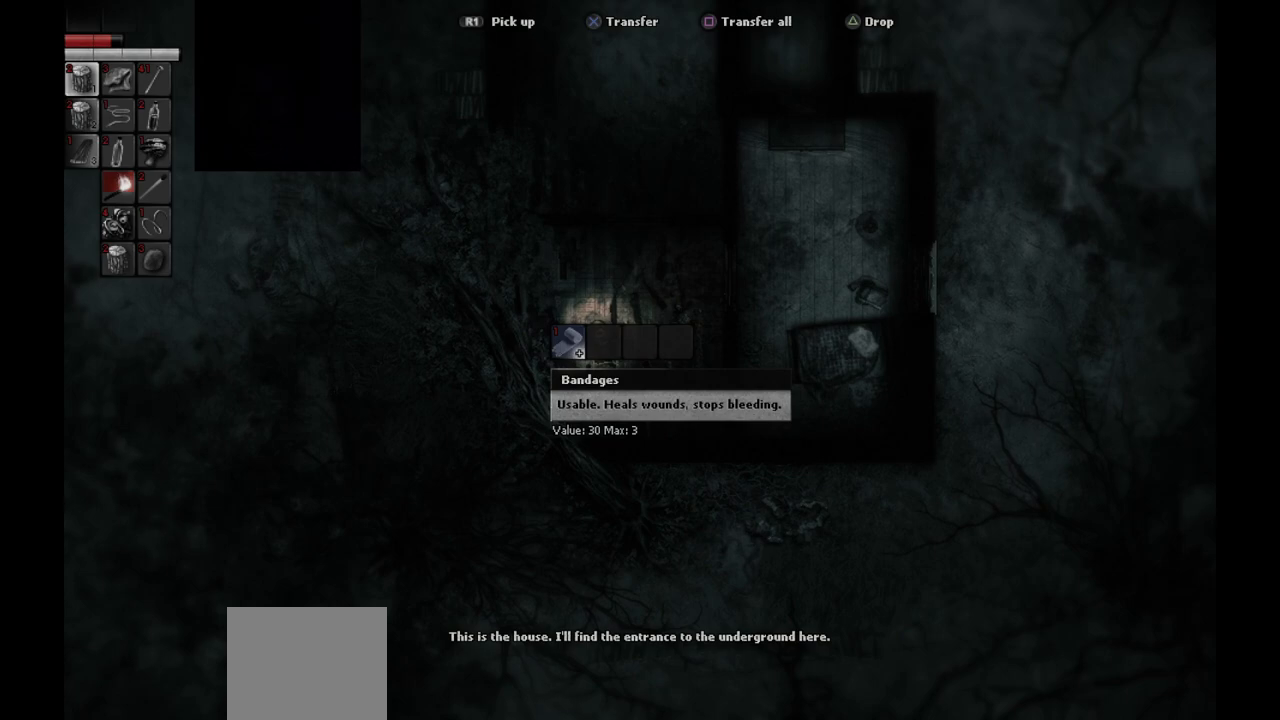
{"buttons": [], "left_stick": "center", "right_stick": "center", "events": [[317, "CROSS", "down"], [433, "CROSS", "up"]]}
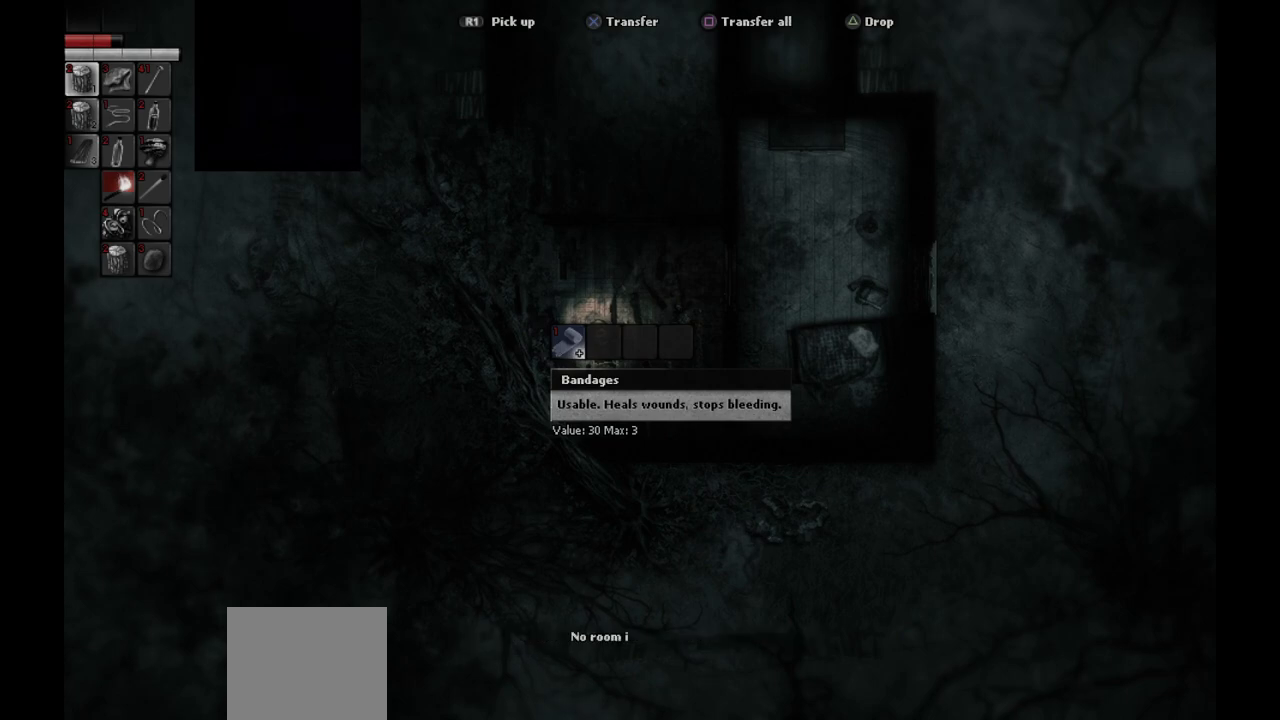
{"buttons": [], "left_stick": "center", "right_stick": "center", "events": []}
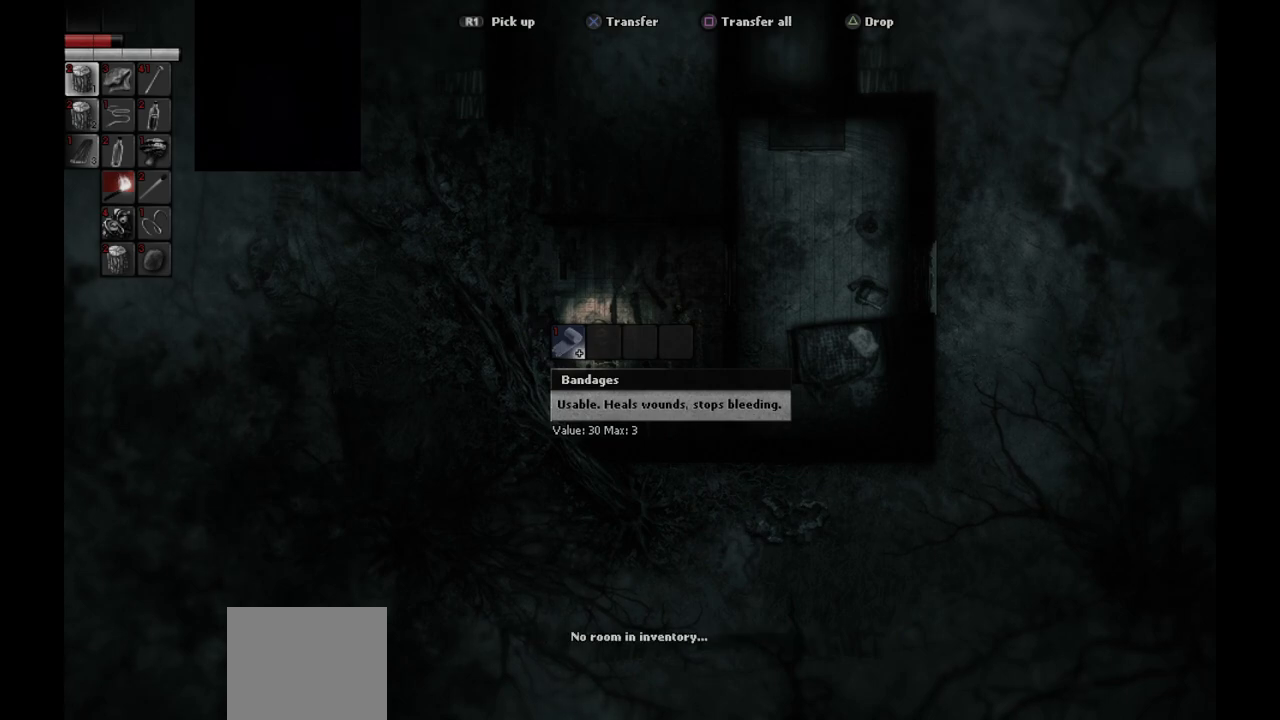
{"buttons": [], "left_stick": "center", "right_stick": "center", "events": []}
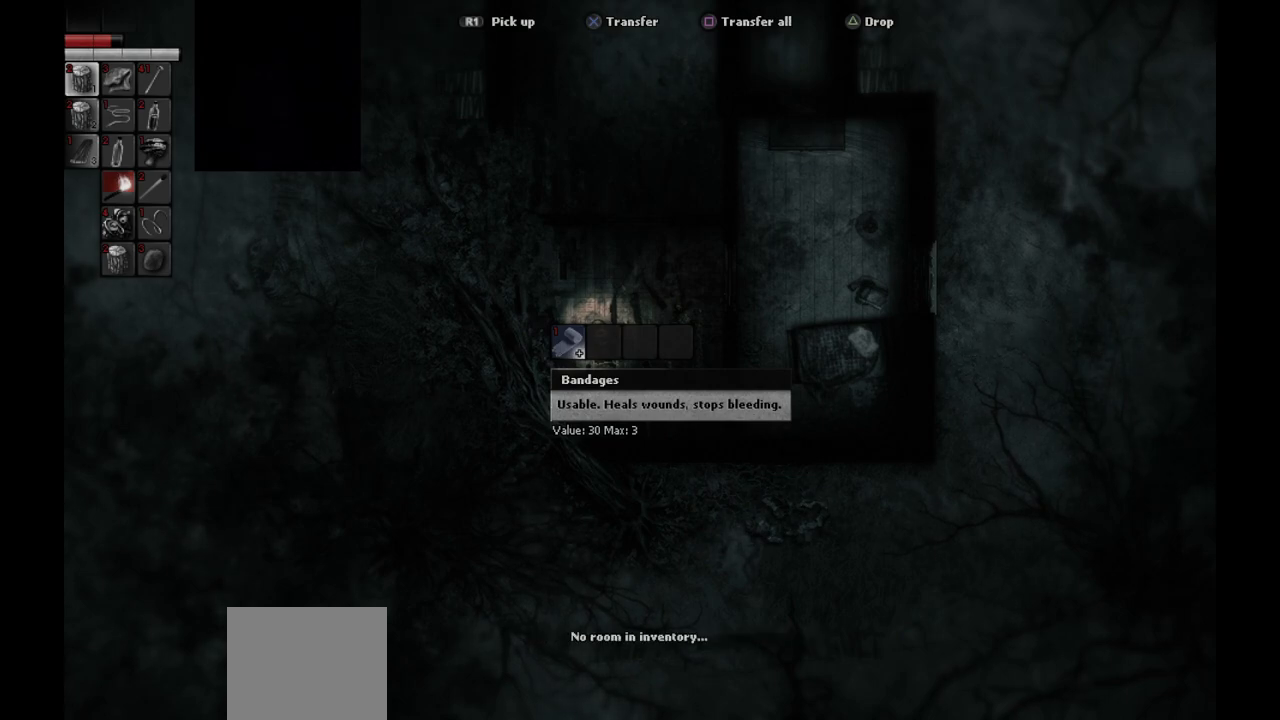
{"buttons": [], "left_stick": "center", "right_stick": "center", "events": [[117, "CIRCLE", "down"], [233, "CIRCLE", "up"]]}
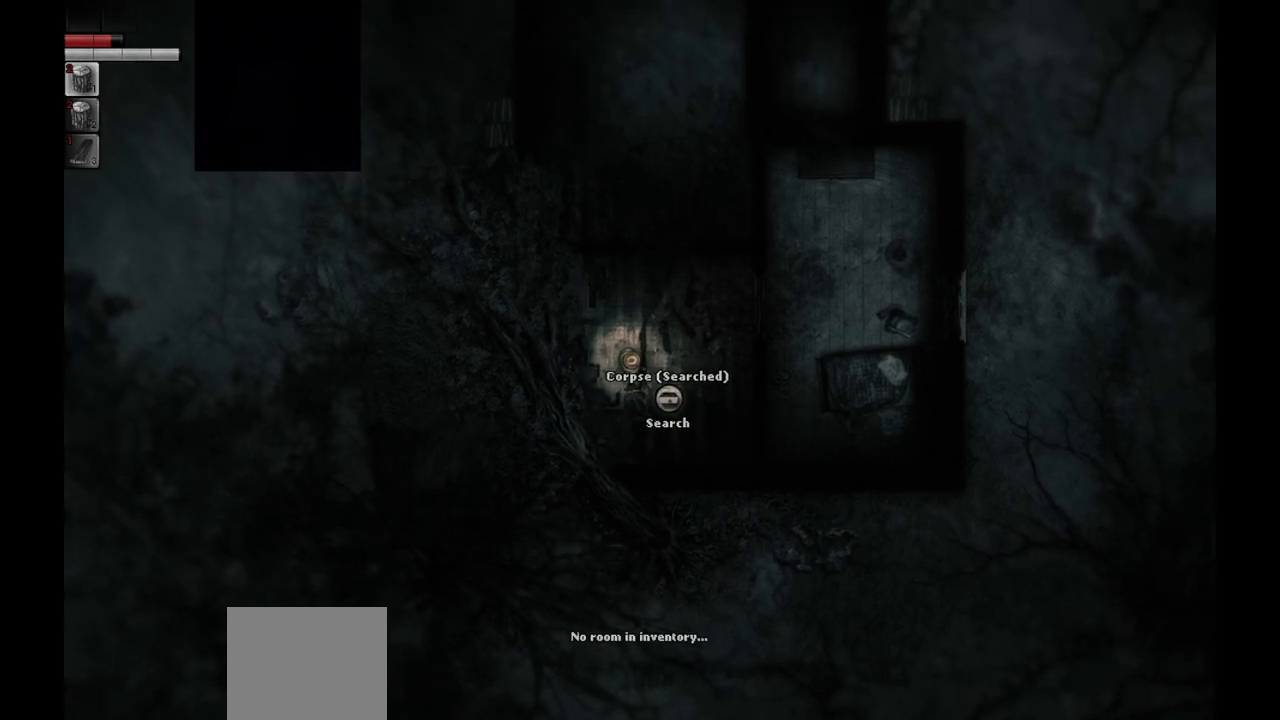
{"buttons": [], "left_stick": "left", "right_stick": "center", "events": [[467, "left_stick", "left"]]}
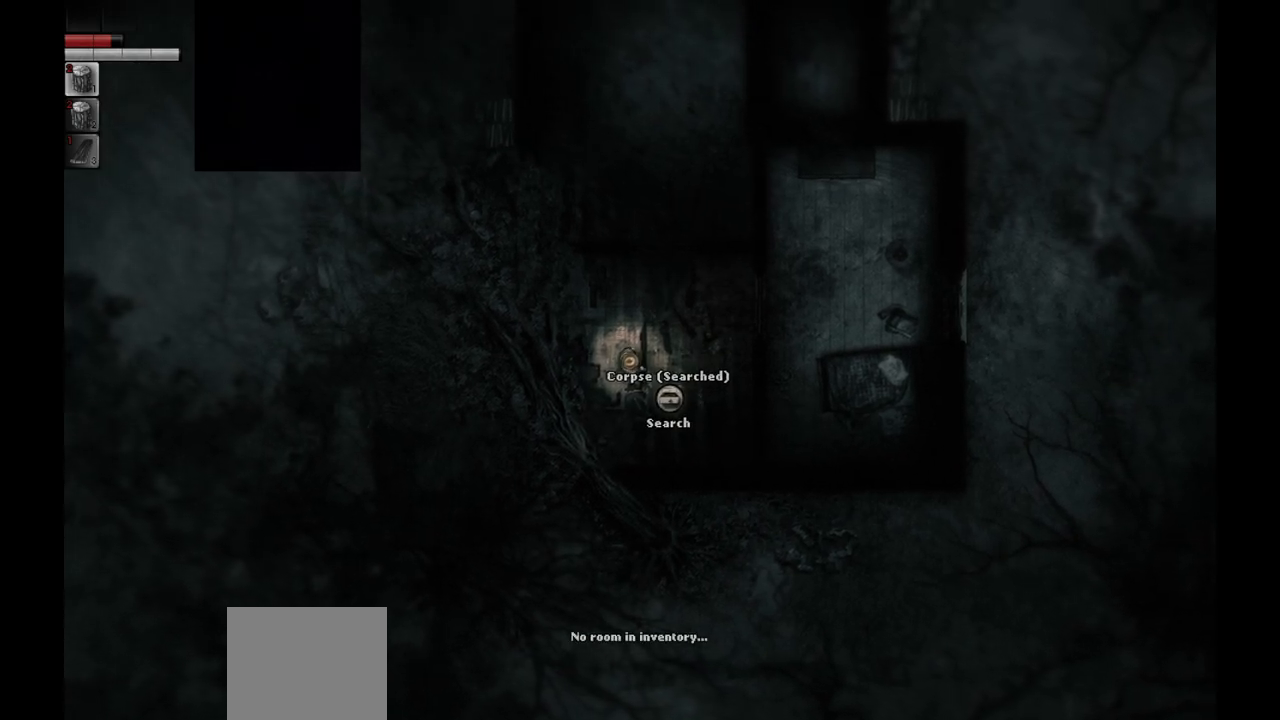
{"buttons": [], "left_stick": "center", "right_stick": "center", "events": [[417, "left_stick", "center"]]}
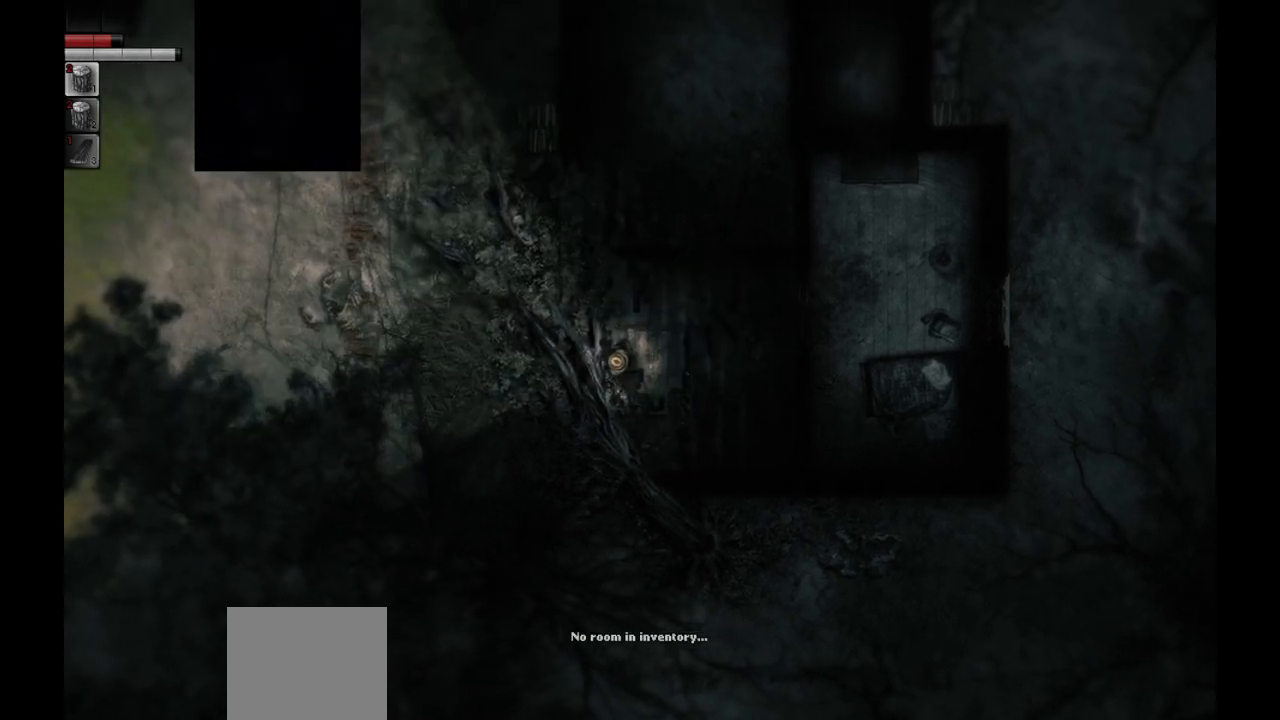
{"buttons": [], "left_stick": "center", "right_stick": "center", "events": [[317, "CIRCLE", "down"], [417, "CIRCLE", "up"]]}
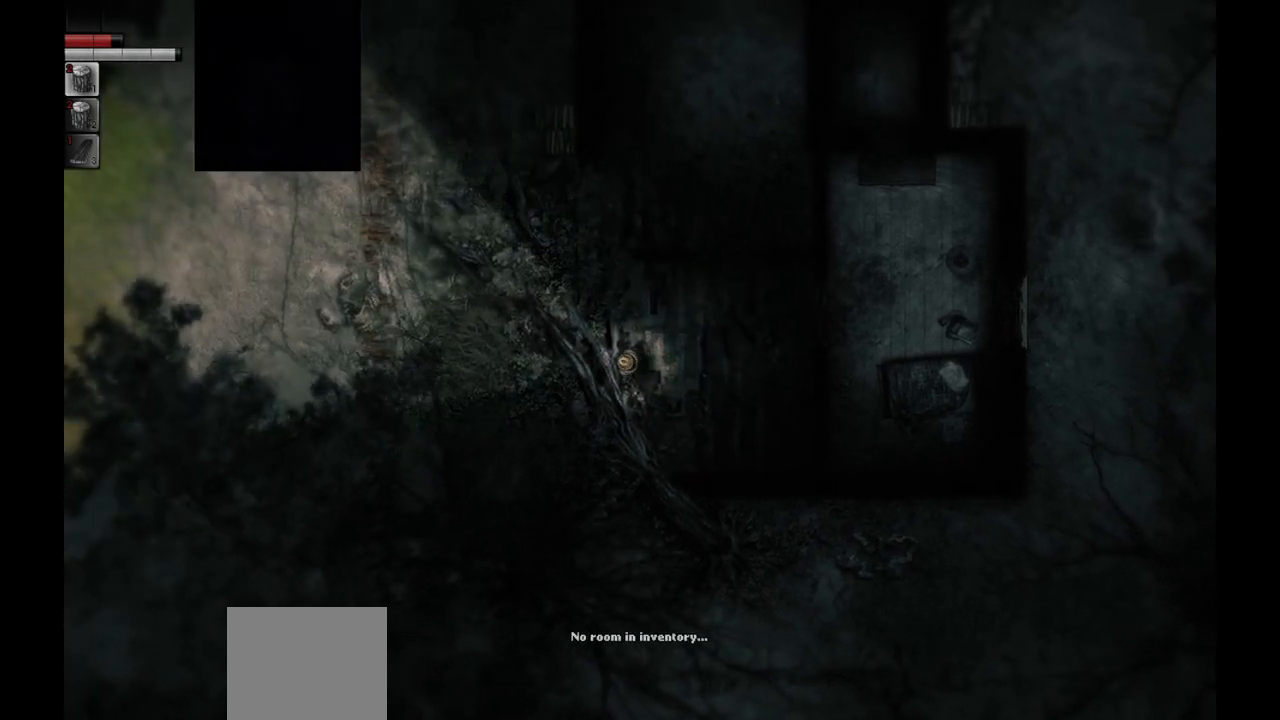
{"buttons": [], "left_stick": "center", "right_stick": "center", "events": []}
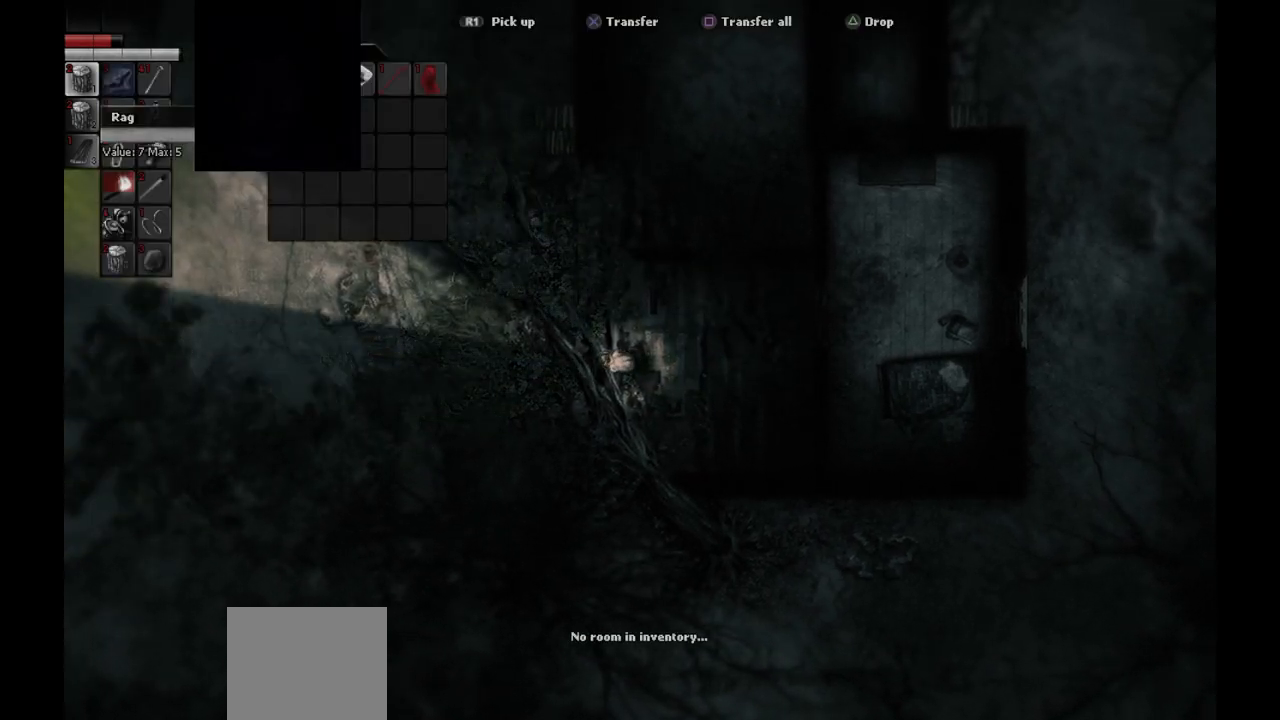
{"buttons": [], "left_stick": "center", "right_stick": "center", "events": []}
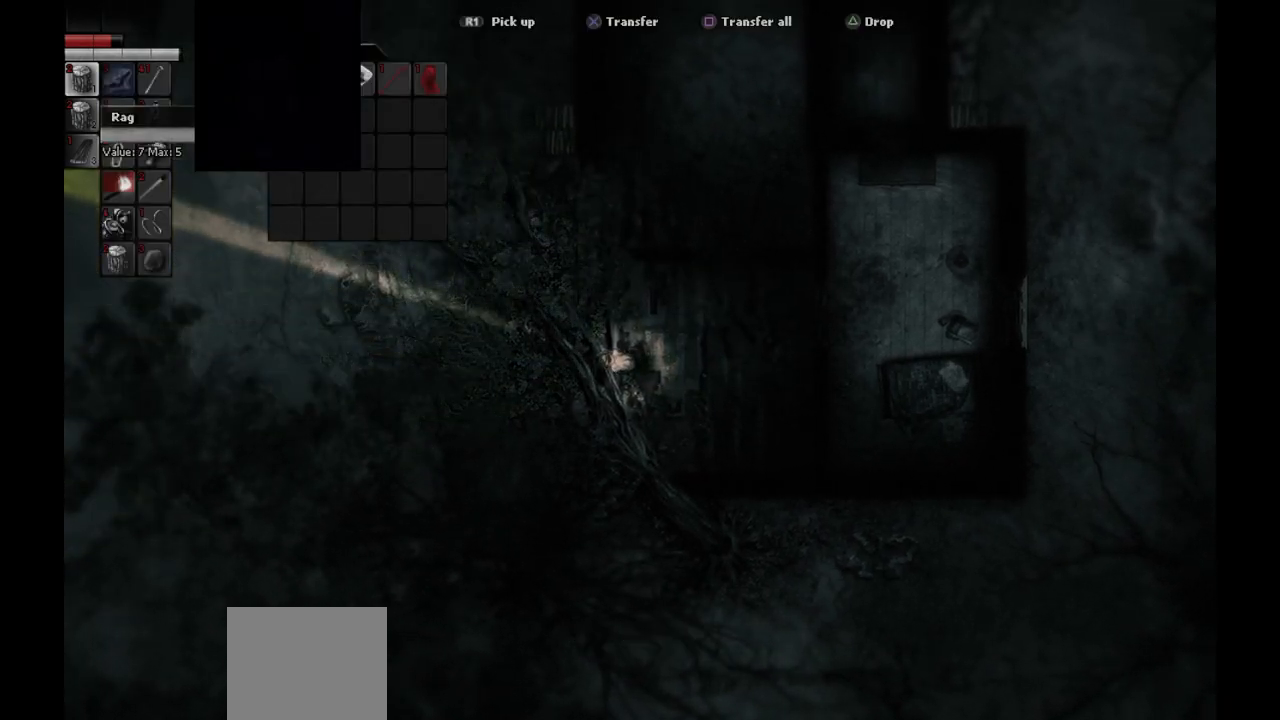
{"buttons": ["DPAD_RIGHT"], "left_stick": "center", "right_stick": "center", "events": [[67, "DPAD_RIGHT", "down"], [167, "DPAD_RIGHT", "up"], [300, "DPAD_RIGHT", "down"], [417, "DPAD_RIGHT", "up"], [500, "DPAD_RIGHT", "down"]]}